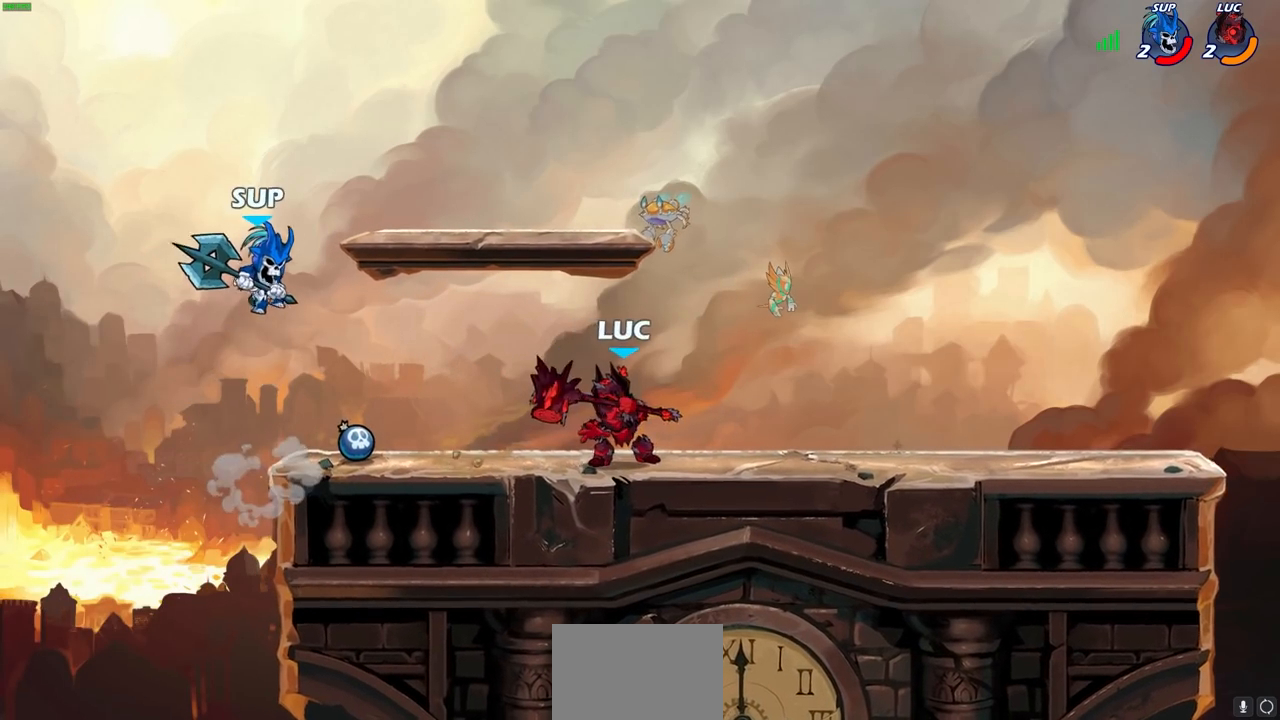
Gameplay with a controller (PlayStation layout); each line is a JSON object with the inputs held at the frame after it. "events" lists button and stick changes between this image and that frame as [ms after this image, input, new state], when the widget could be followed in between.
{"buttons": [], "left_stick": "left", "right_stick": "center", "events": [[183, "CROSS", "down"], [317, "CROSS", "up"], [467, "left_stick", "left"]]}
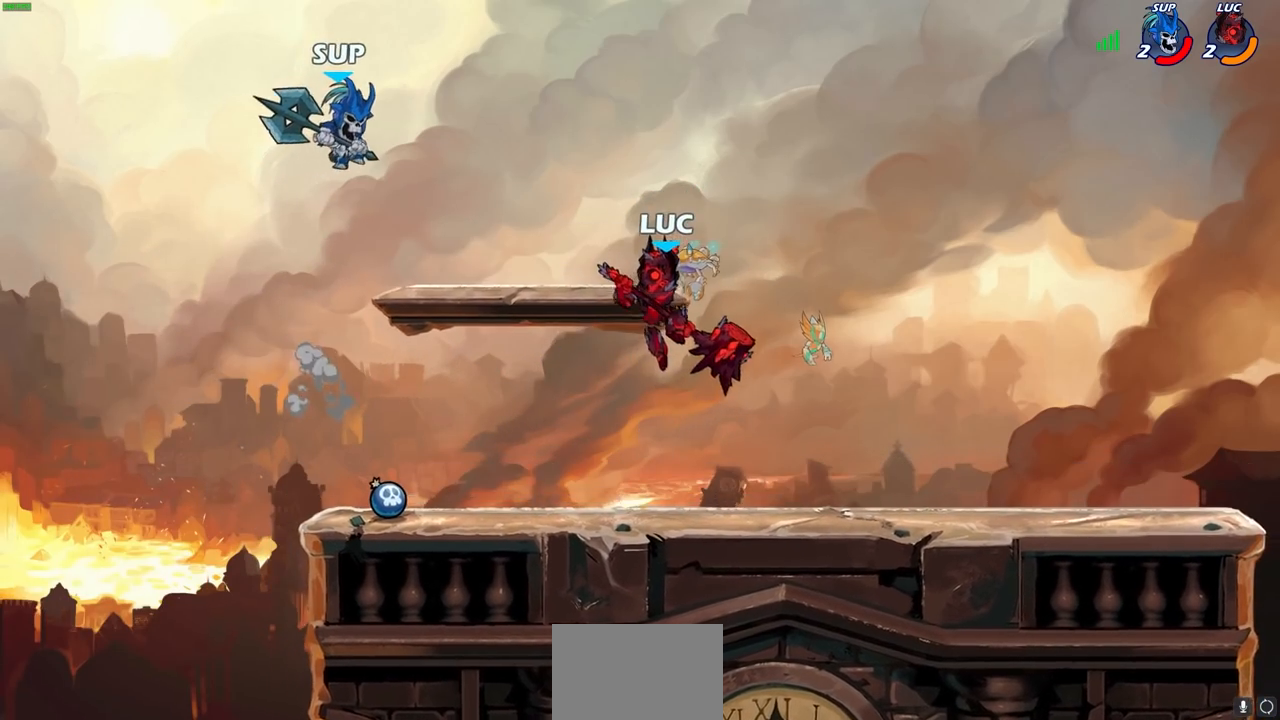
{"buttons": [], "left_stick": "center", "right_stick": "center", "events": [[200, "R2", "down"], [217, "CIRCLE", "down"], [300, "CIRCLE", "up"], [317, "R2", "up"], [333, "left_stick", "center"]]}
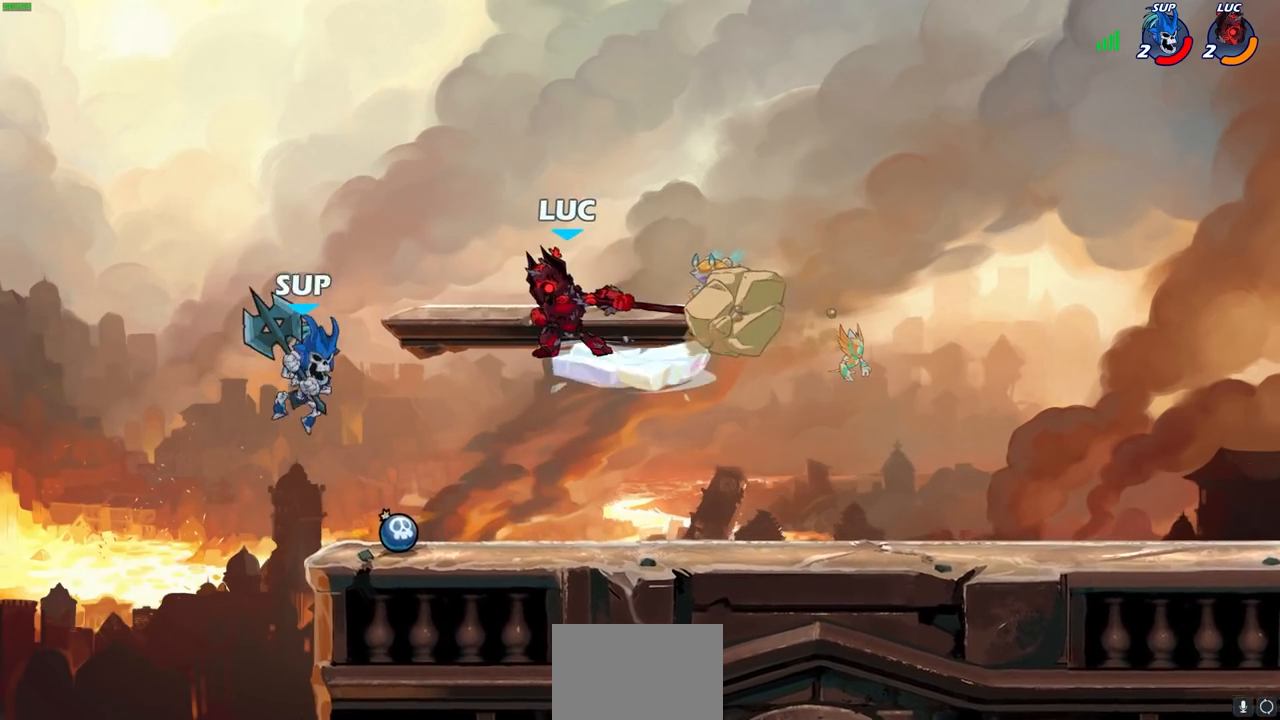
{"buttons": [], "left_stick": "center", "right_stick": "center", "events": []}
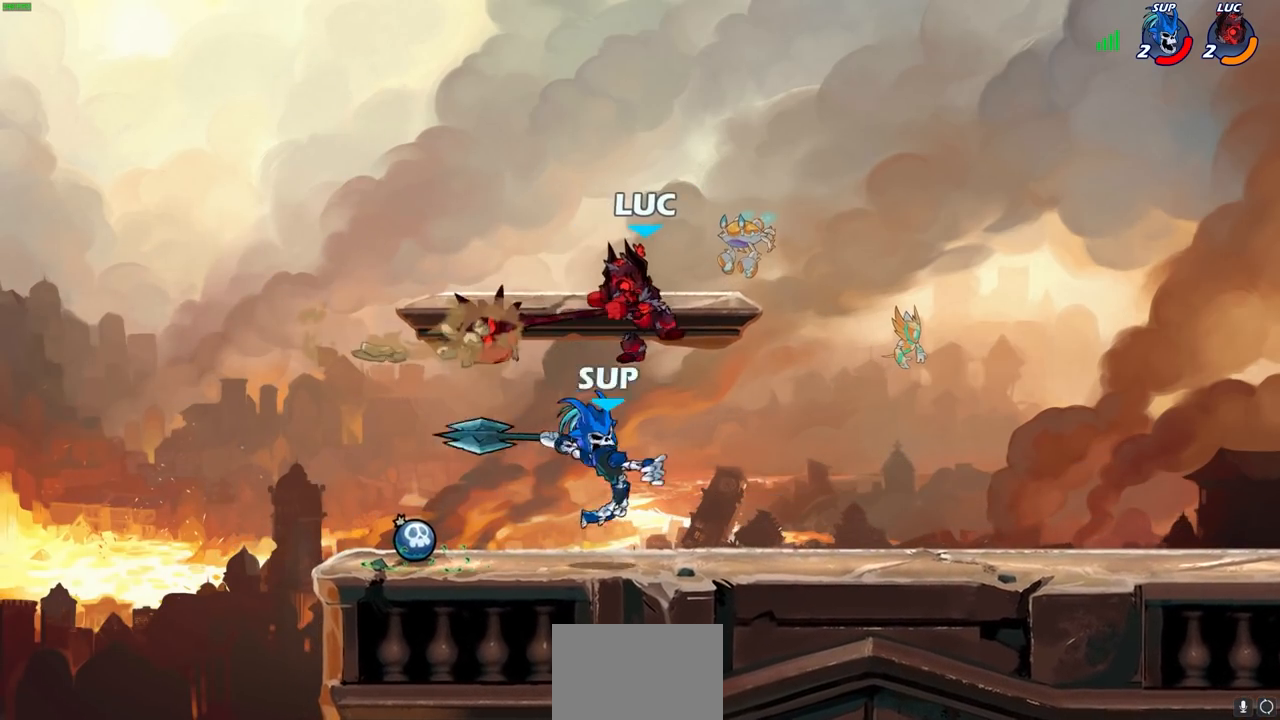
{"buttons": [], "left_stick": "center", "right_stick": "center", "events": [[67, "left_stick", "left"], [300, "left_stick", "right"], [350, "SQUARE", "down"], [367, "left_stick", "center"], [417, "SQUARE", "up"]]}
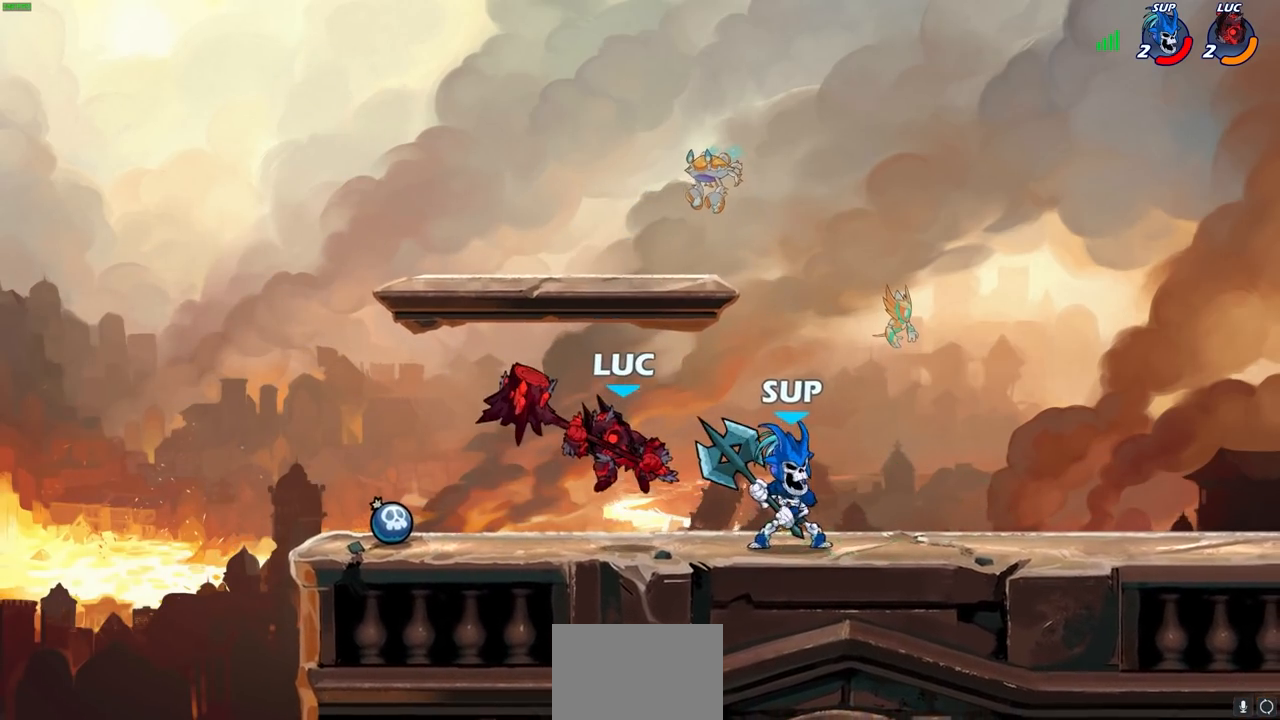
{"buttons": [], "left_stick": "right", "right_stick": "center", "events": [[367, "left_stick", "right"]]}
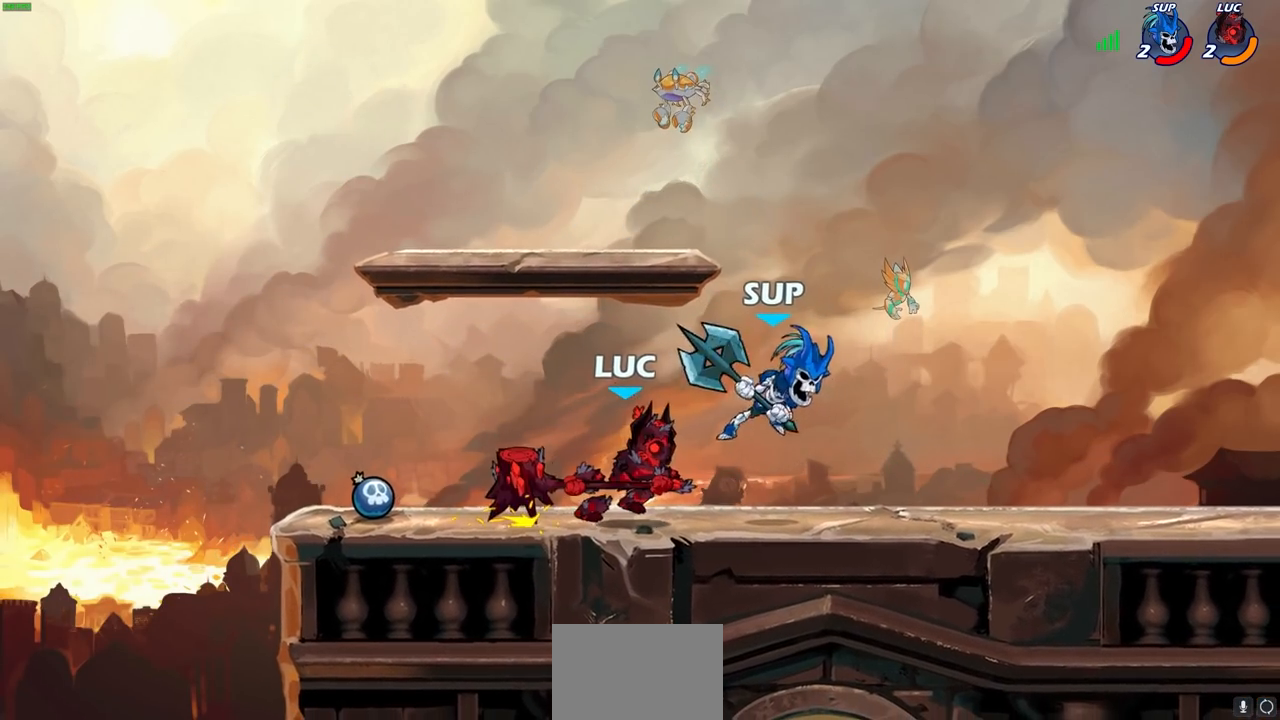
{"buttons": [], "left_stick": "center", "right_stick": "center", "events": [[83, "CROSS", "down"], [100, "left_stick", "down"], [150, "SQUARE", "down"], [150, "left_stick", "down-left"], [200, "CROSS", "up"], [200, "right_stick", "down-left"], [267, "SQUARE", "up"], [267, "right_stick", "center"], [350, "left_stick", "left"], [483, "left_stick", "center"]]}
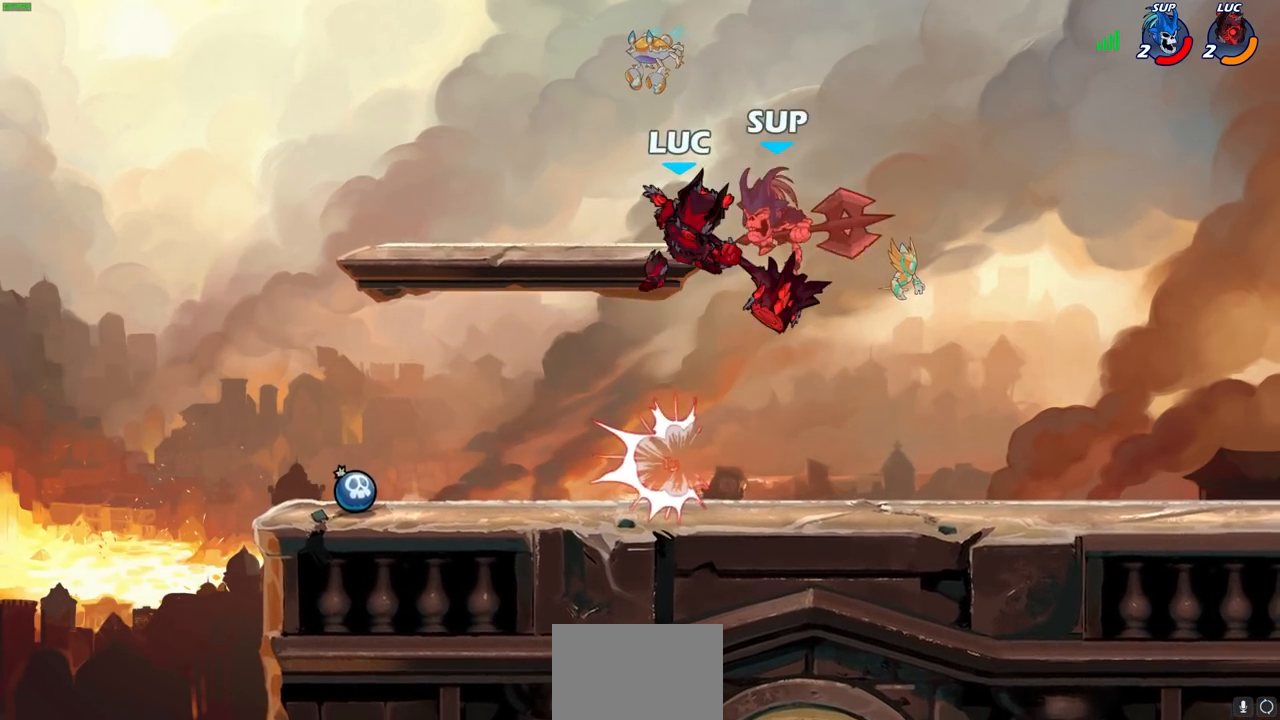
{"buttons": [], "left_stick": "center", "right_stick": "center", "events": [[317, "CROSS", "down"], [483, "CROSS", "up"]]}
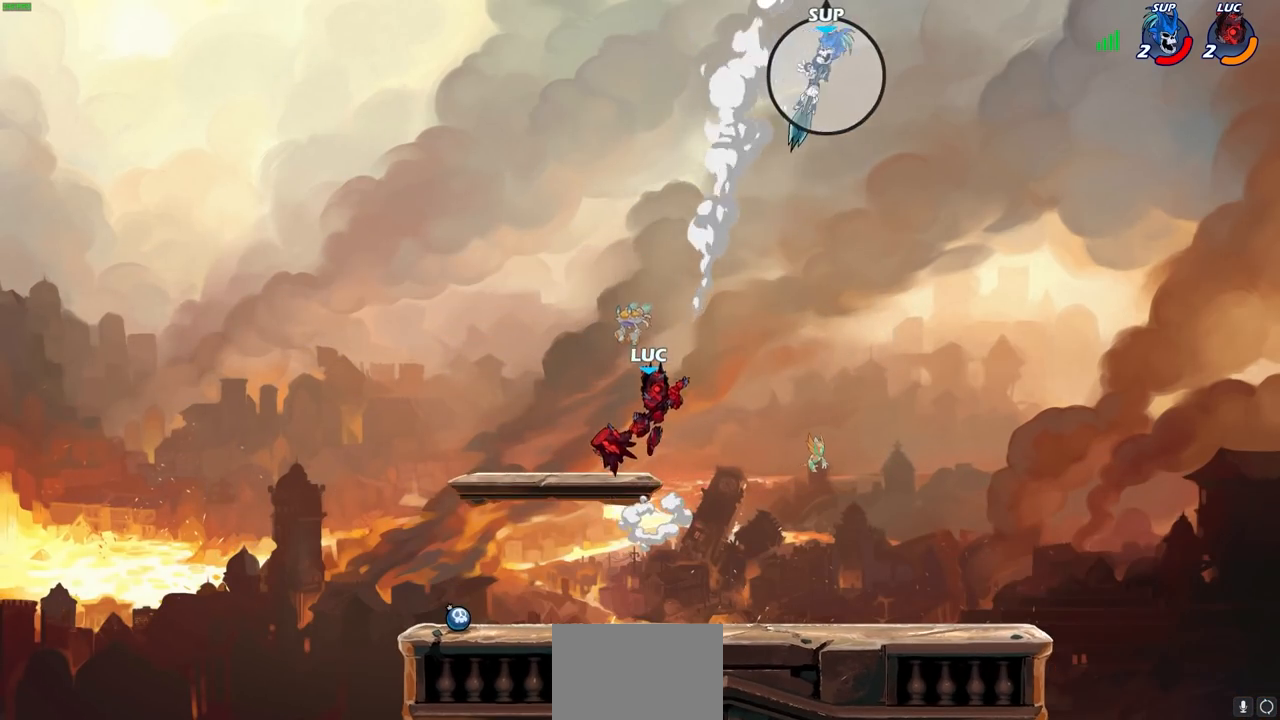
{"buttons": [], "left_stick": "center", "right_stick": "center", "events": [[50, "left_stick", "up-left"], [267, "left_stick", "center"]]}
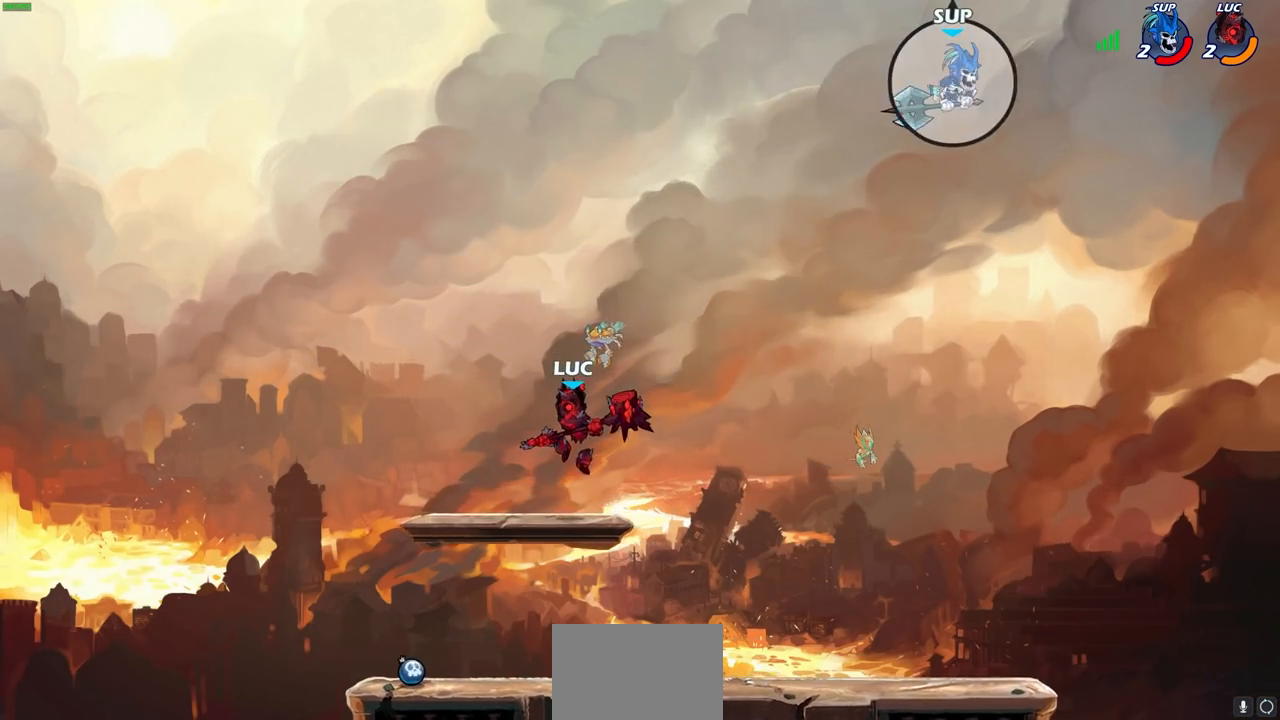
{"buttons": ["R2"], "left_stick": "right", "right_stick": "center", "events": [[300, "left_stick", "right"], [483, "R2", "down"]]}
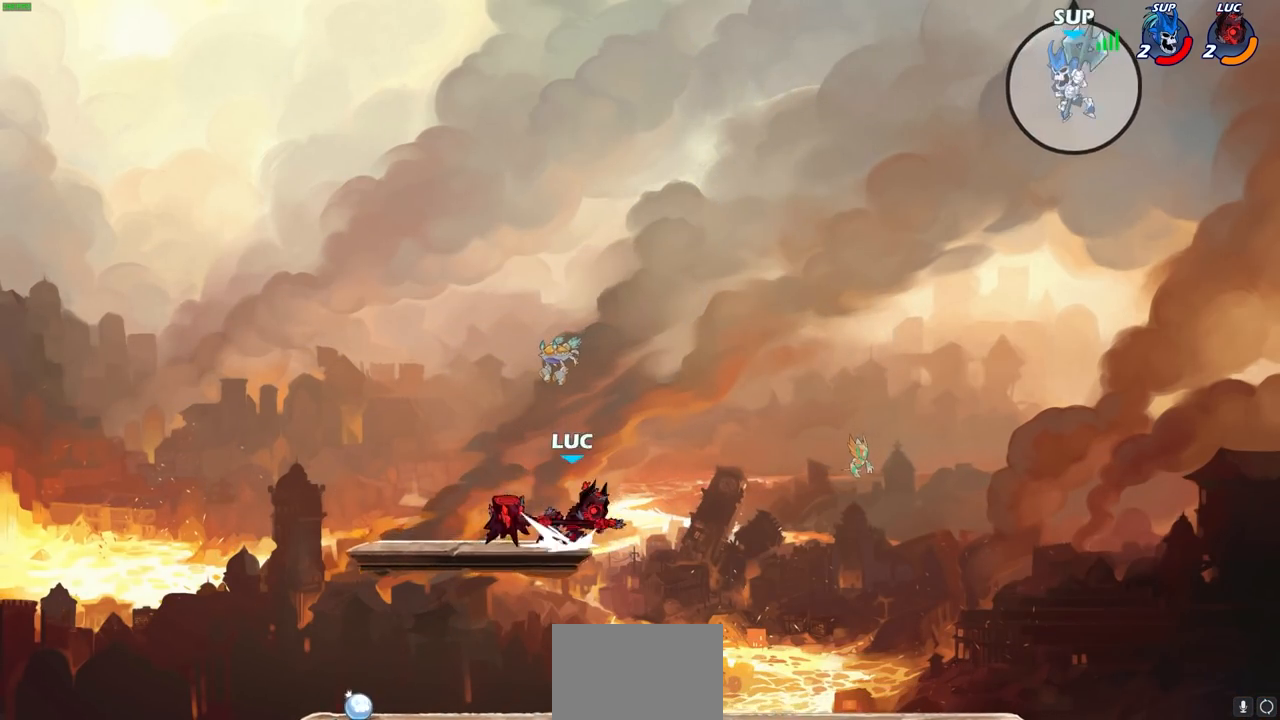
{"buttons": ["CROSS", "SQUARE"], "left_stick": "up-left", "right_stick": "center", "events": [[167, "R2", "up"], [300, "CROSS", "down"], [350, "left_stick", "up"], [400, "left_stick", "up-left"], [450, "SQUARE", "down"]]}
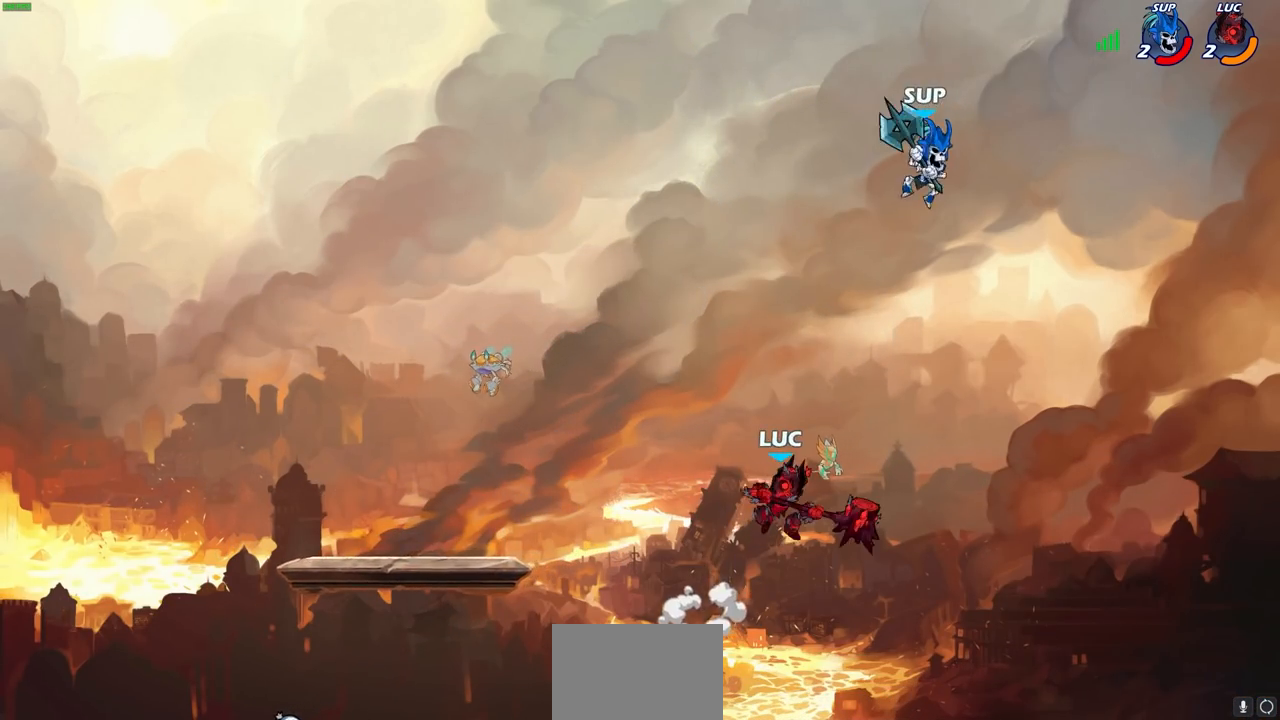
{"buttons": [], "left_stick": "left", "right_stick": "center", "events": [[17, "left_stick", "center"], [33, "CROSS", "up"], [50, "SQUARE", "up"], [483, "left_stick", "left"]]}
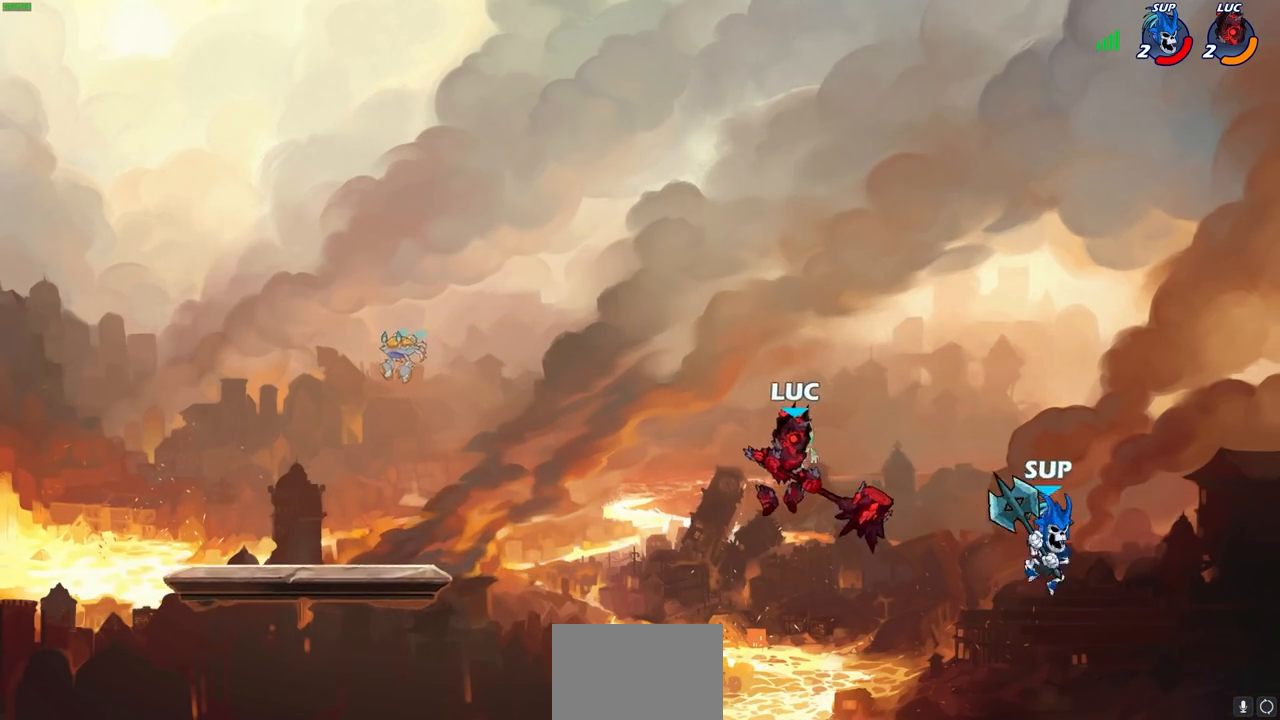
{"buttons": [], "left_stick": "center", "right_stick": "center", "events": [[150, "left_stick", "right"], [200, "SQUARE", "down"], [217, "left_stick", "center"], [267, "SQUARE", "up"]]}
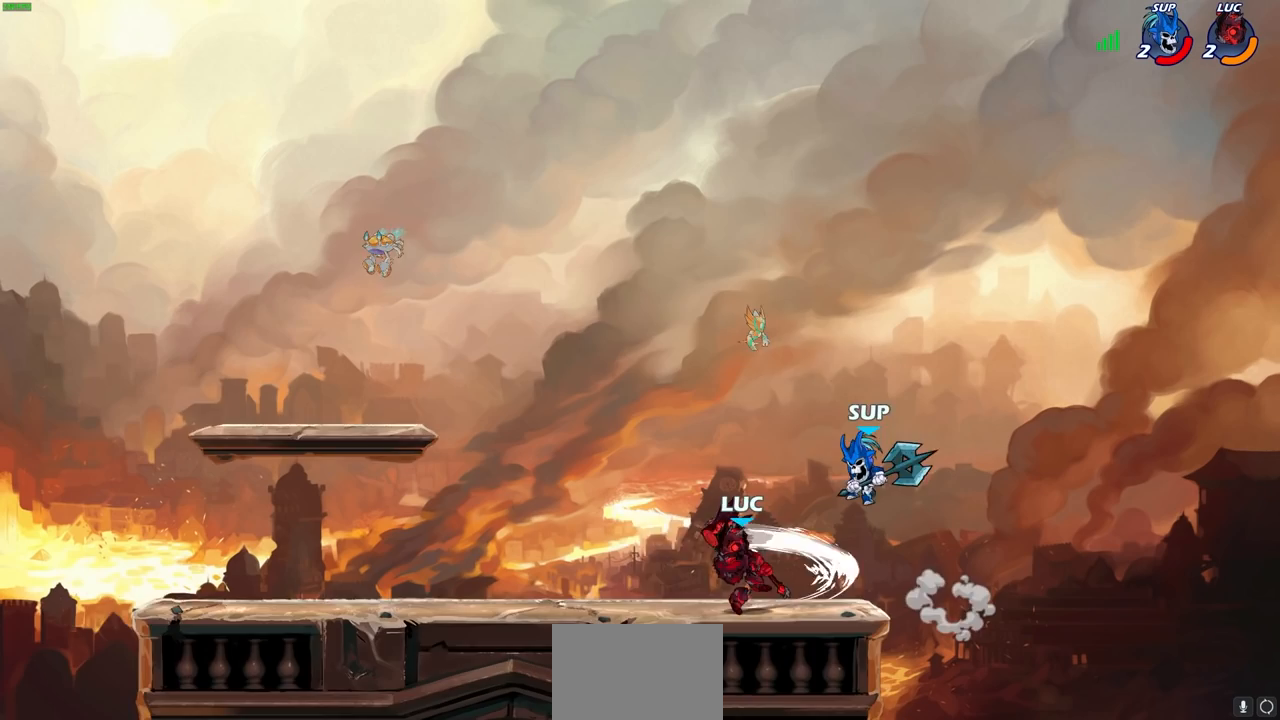
{"buttons": [], "left_stick": "up-left", "right_stick": "center", "events": [[483, "left_stick", "up-left"]]}
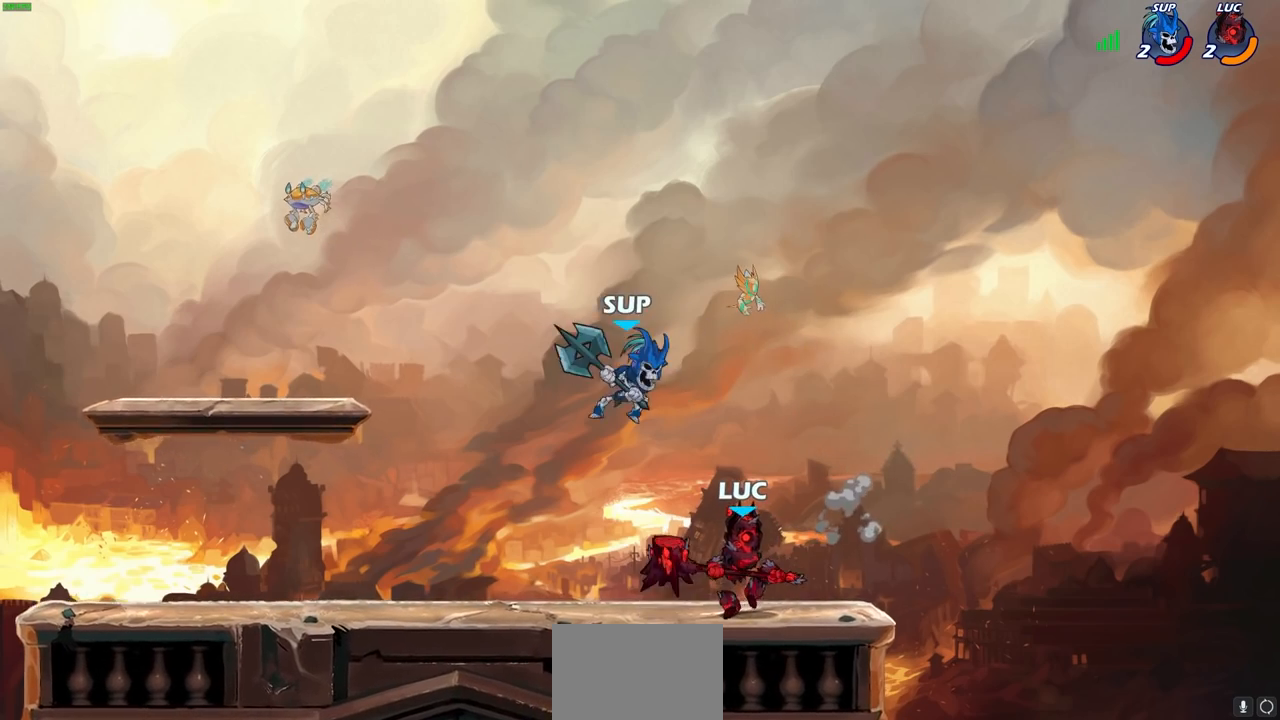
{"buttons": ["R2"], "left_stick": "down", "right_stick": "center", "events": [[50, "left_stick", "center"], [217, "R2", "down"], [467, "left_stick", "down"]]}
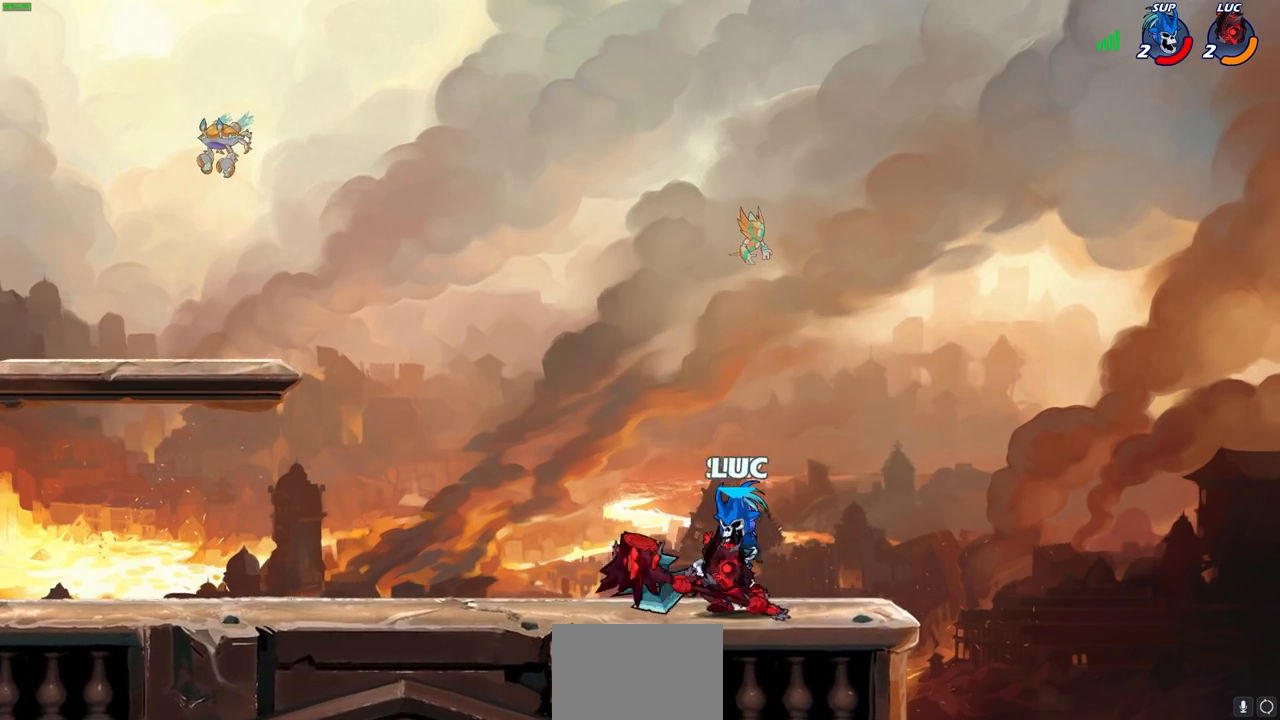
{"buttons": [], "left_stick": "center", "right_stick": "center", "events": [[17, "R2", "up"], [17, "SQUARE", "down"], [150, "SQUARE", "up"], [150, "left_stick", "center"], [317, "left_stick", "right"], [333, "CROSS", "down"], [383, "SQUARE", "down"], [383, "left_stick", "center"], [417, "CROSS", "up"], [433, "SQUARE", "up"]]}
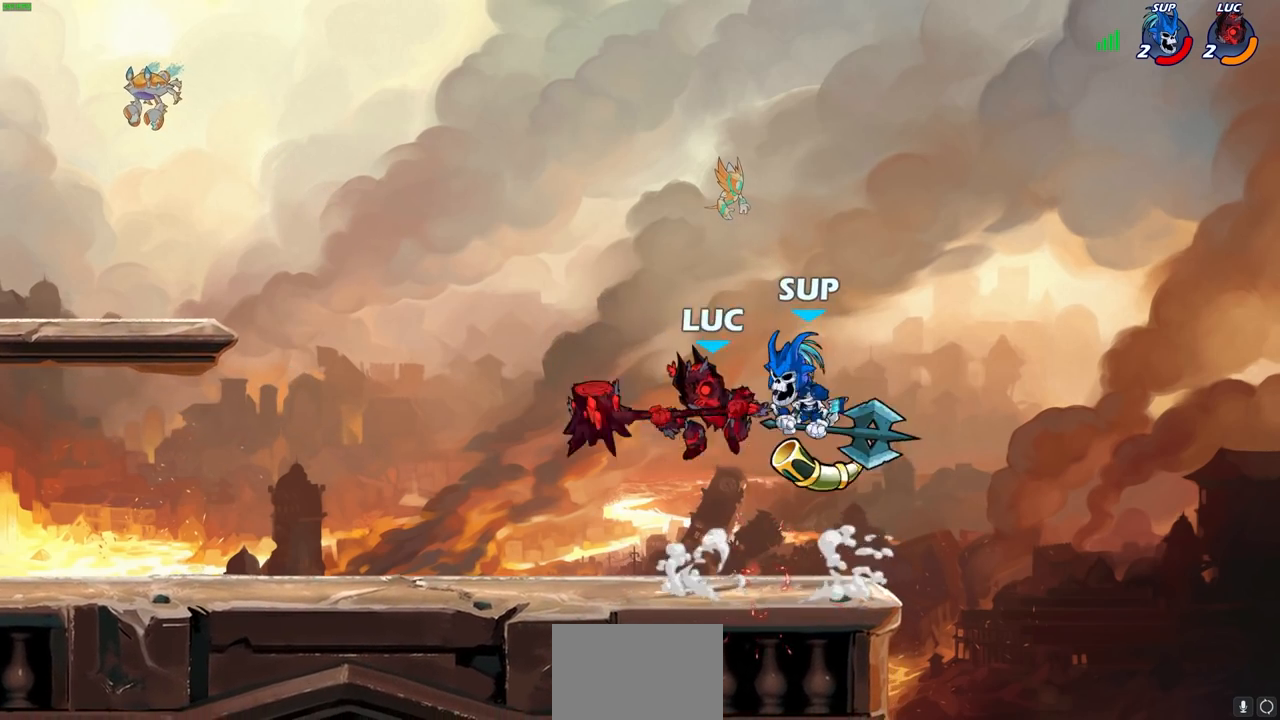
{"buttons": [], "left_stick": "center", "right_stick": "center", "events": []}
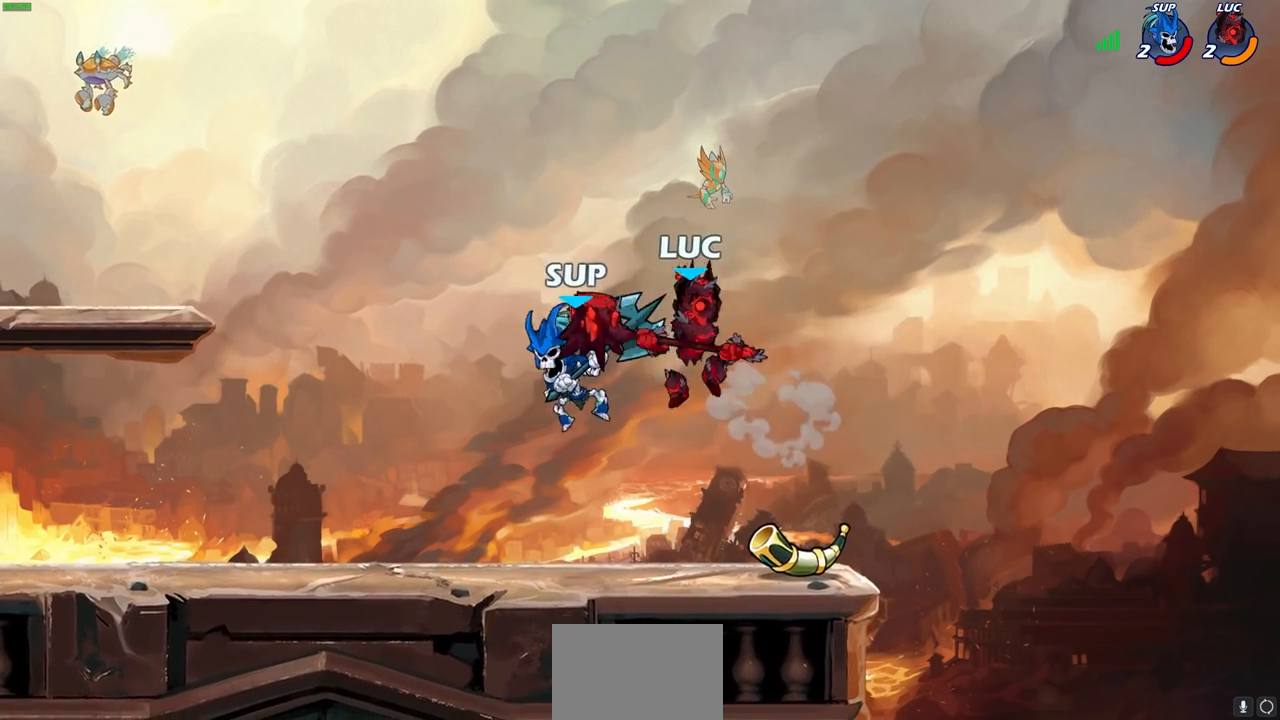
{"buttons": [], "left_stick": "center", "right_stick": "center", "events": [[17, "left_stick", "left"], [200, "SQUARE", "down"], [283, "SQUARE", "up"], [283, "left_stick", "center"]]}
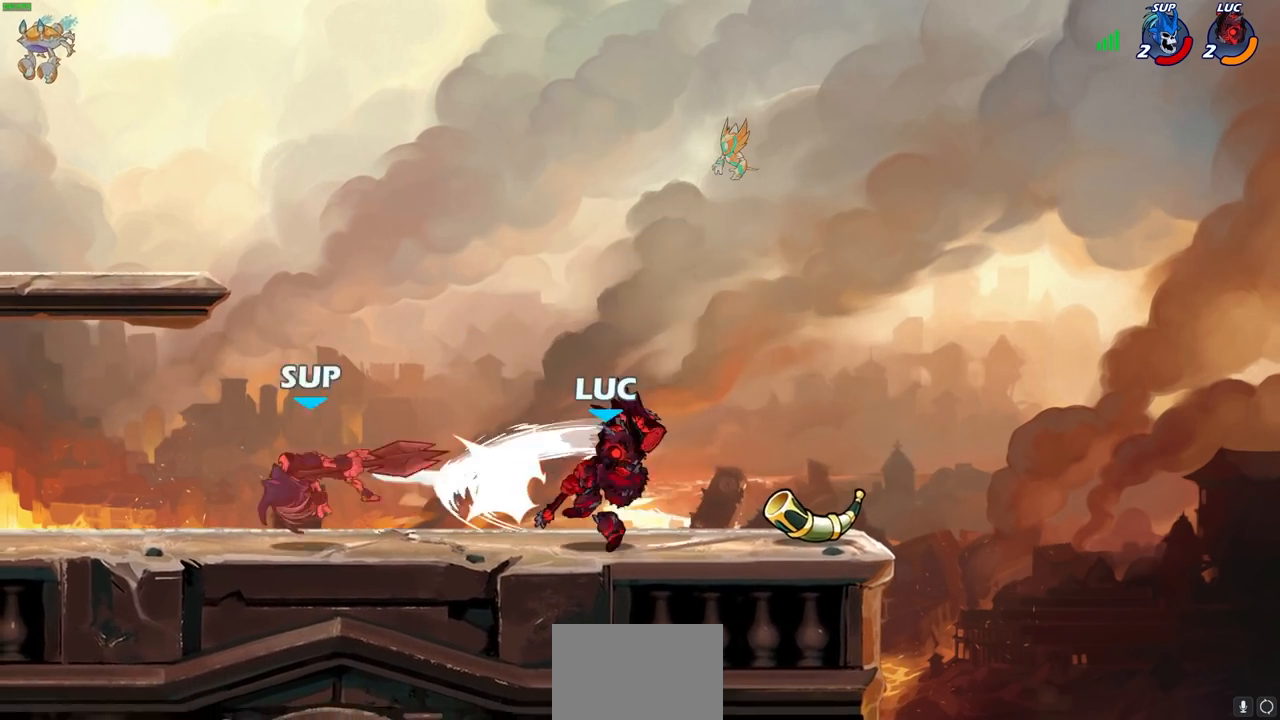
{"buttons": [], "left_stick": "center", "right_stick": "center", "events": []}
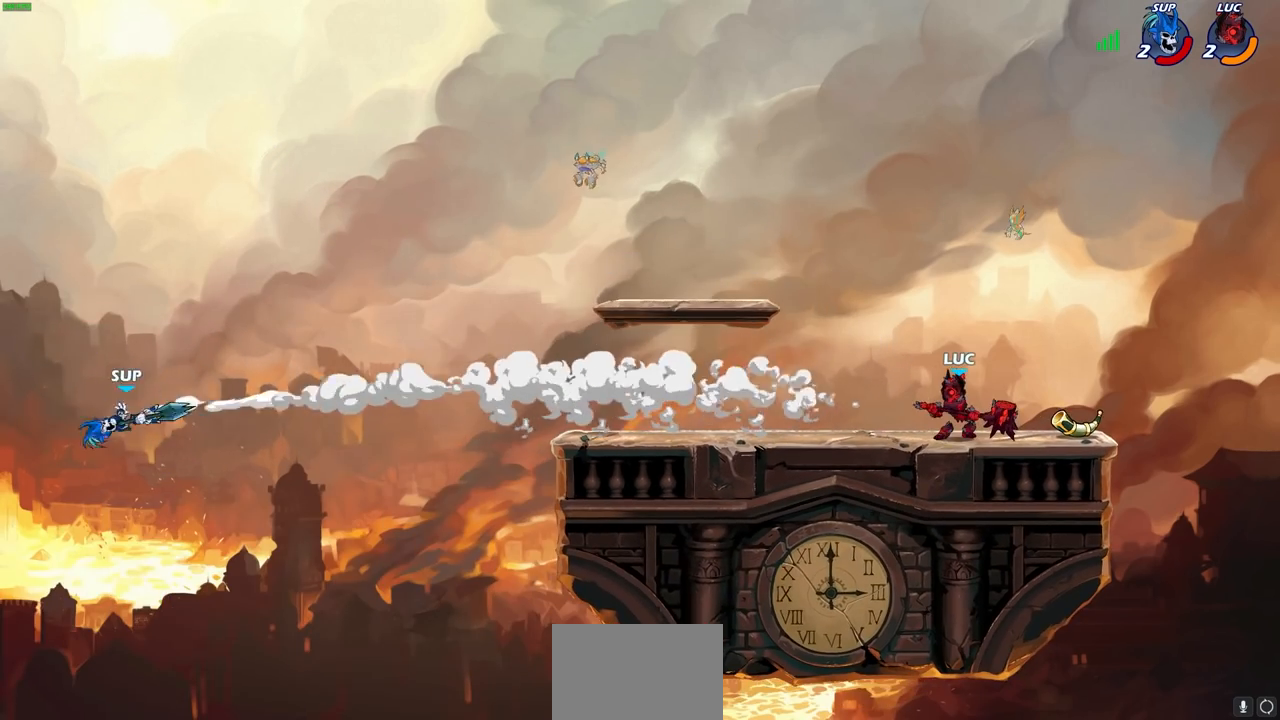
{"buttons": [], "left_stick": "center", "right_stick": "center", "events": []}
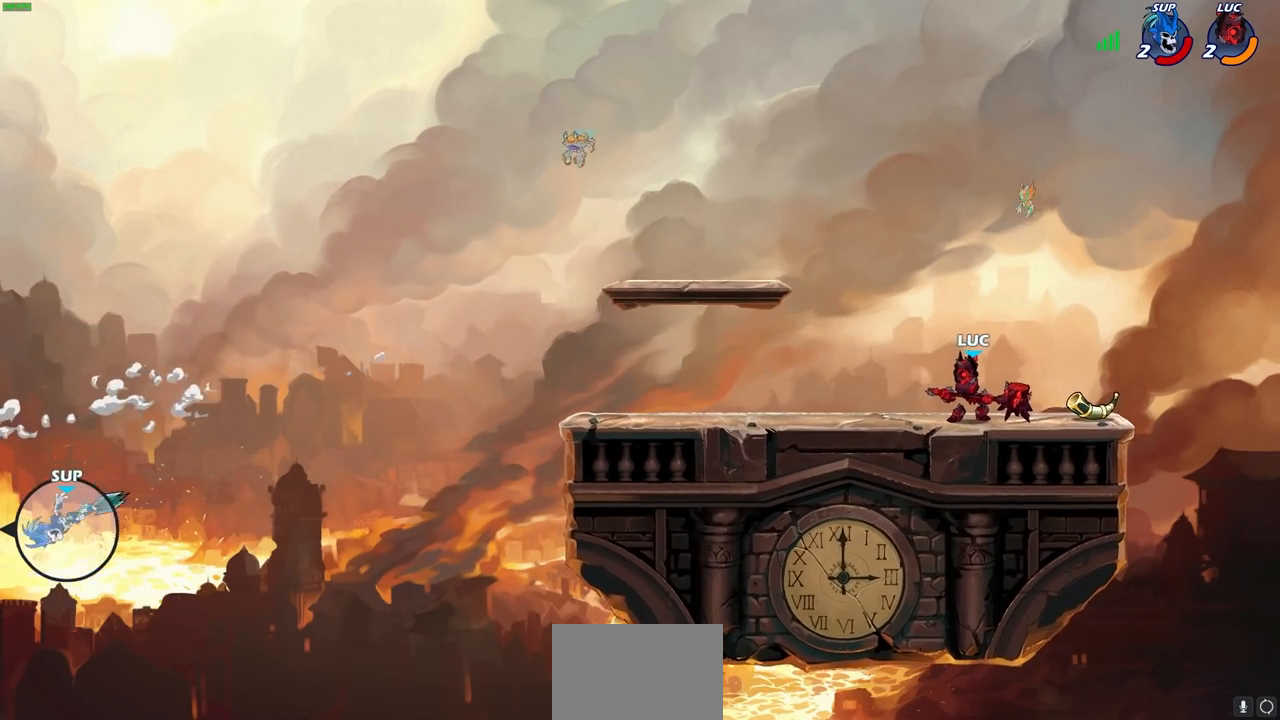
{"buttons": ["R2"], "left_stick": "left", "right_stick": "center", "events": [[150, "left_stick", "left"], [350, "R2", "down"], [367, "CROSS", "down"], [500, "CROSS", "up"]]}
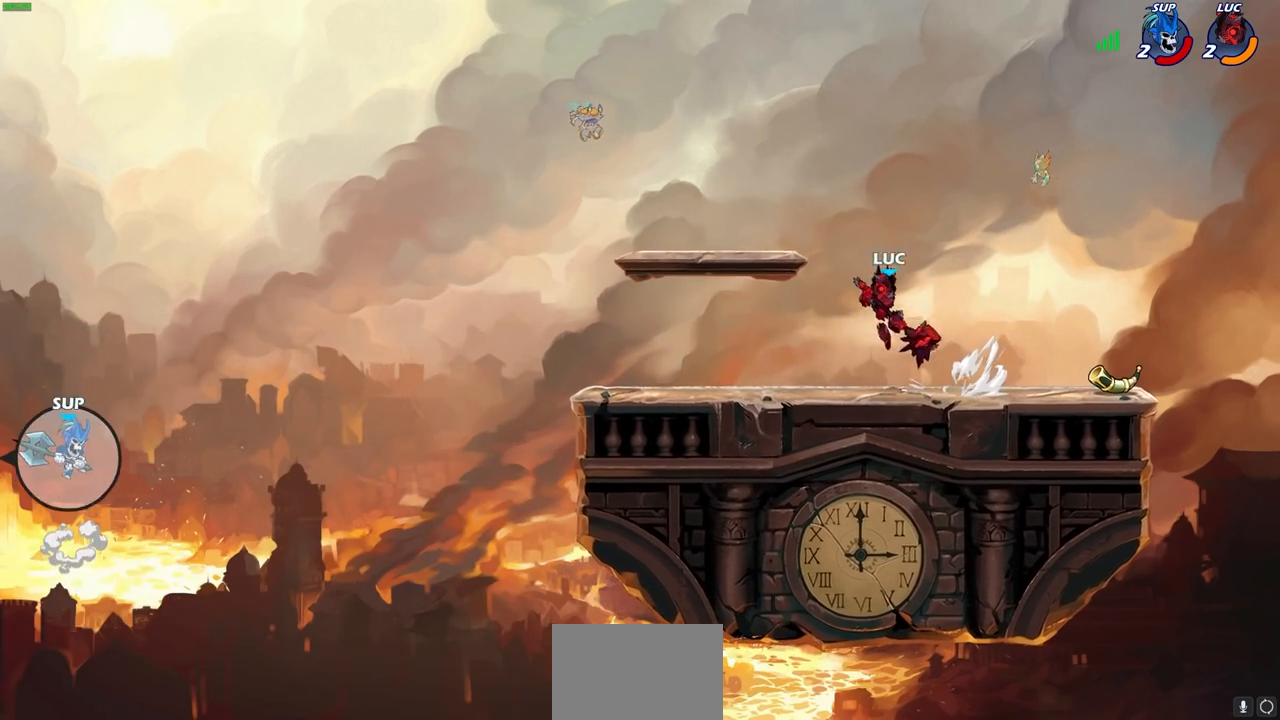
{"buttons": [], "left_stick": "center", "right_stick": "center", "events": [[17, "R2", "up"], [67, "CROSS", "down"], [200, "left_stick", "center"], [217, "CROSS", "up"]]}
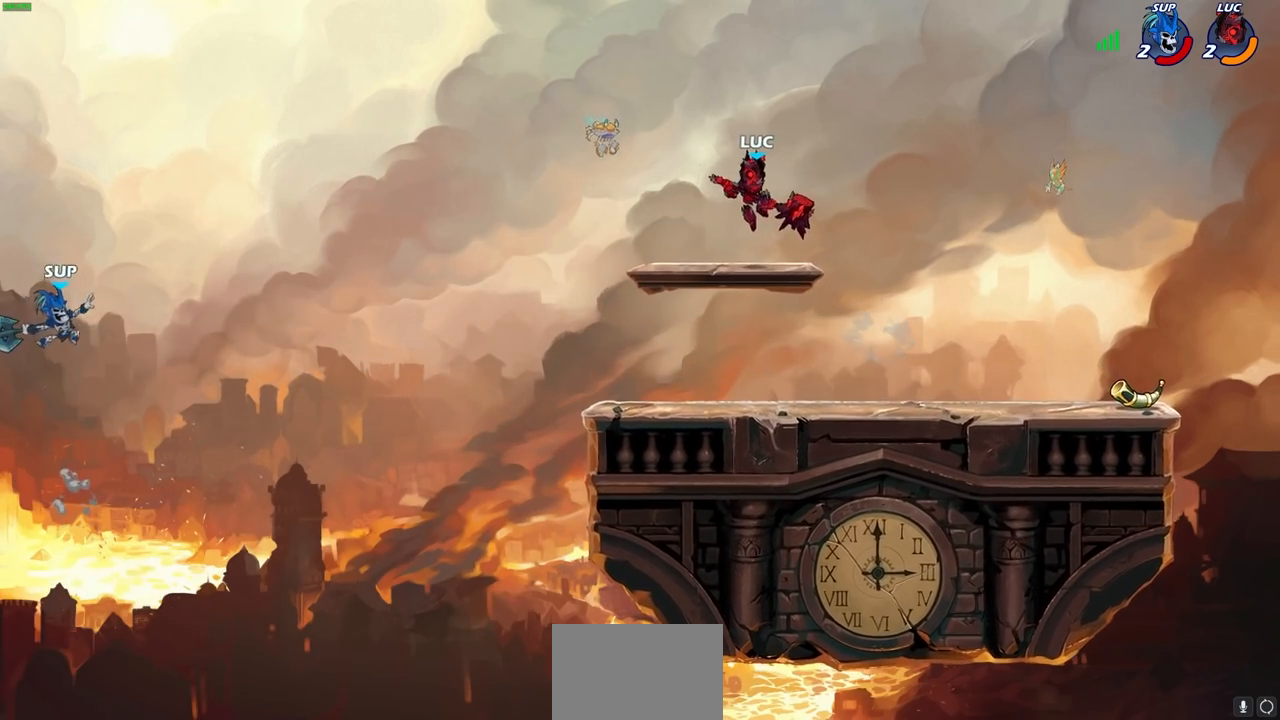
{"buttons": [], "left_stick": "center", "right_stick": "center", "events": [[350, "left_stick", "left"], [433, "left_stick", "center"]]}
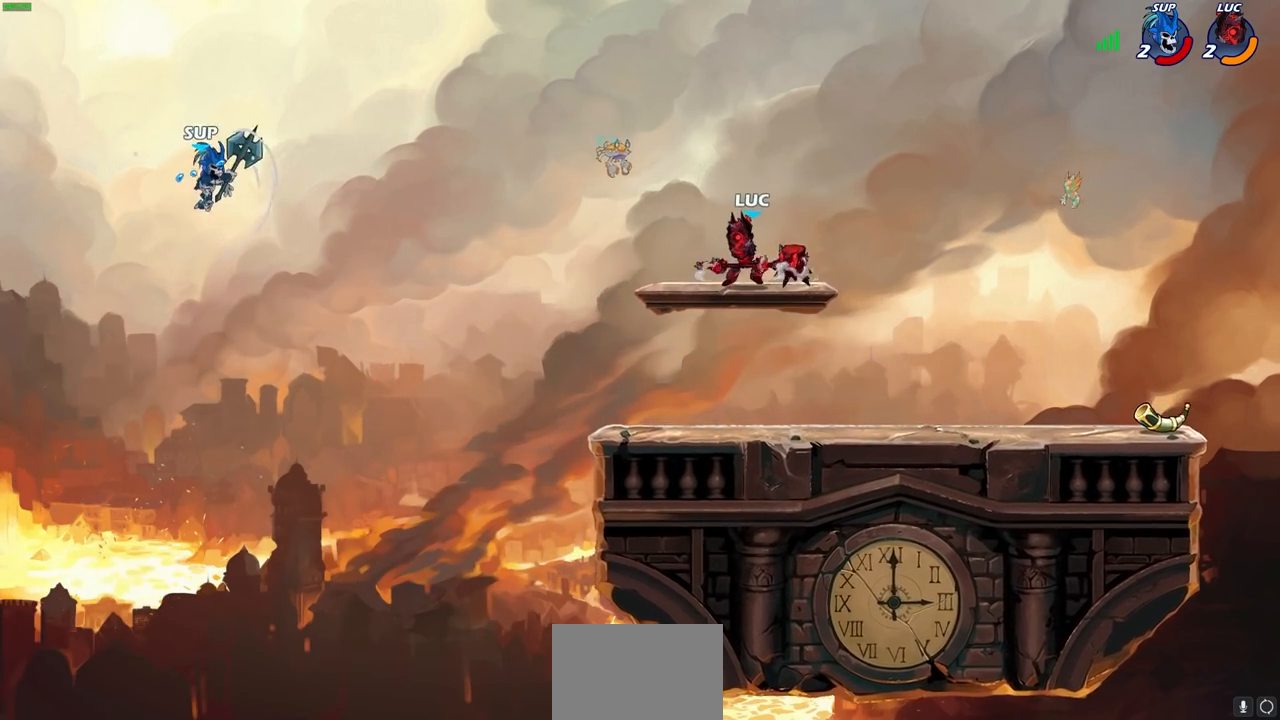
{"buttons": [], "left_stick": "center", "right_stick": "center", "events": [[17, "left_stick", "left"], [183, "R2", "down"], [233, "CIRCLE", "down"], [350, "R2", "up"], [400, "CIRCLE", "up"], [417, "left_stick", "center"]]}
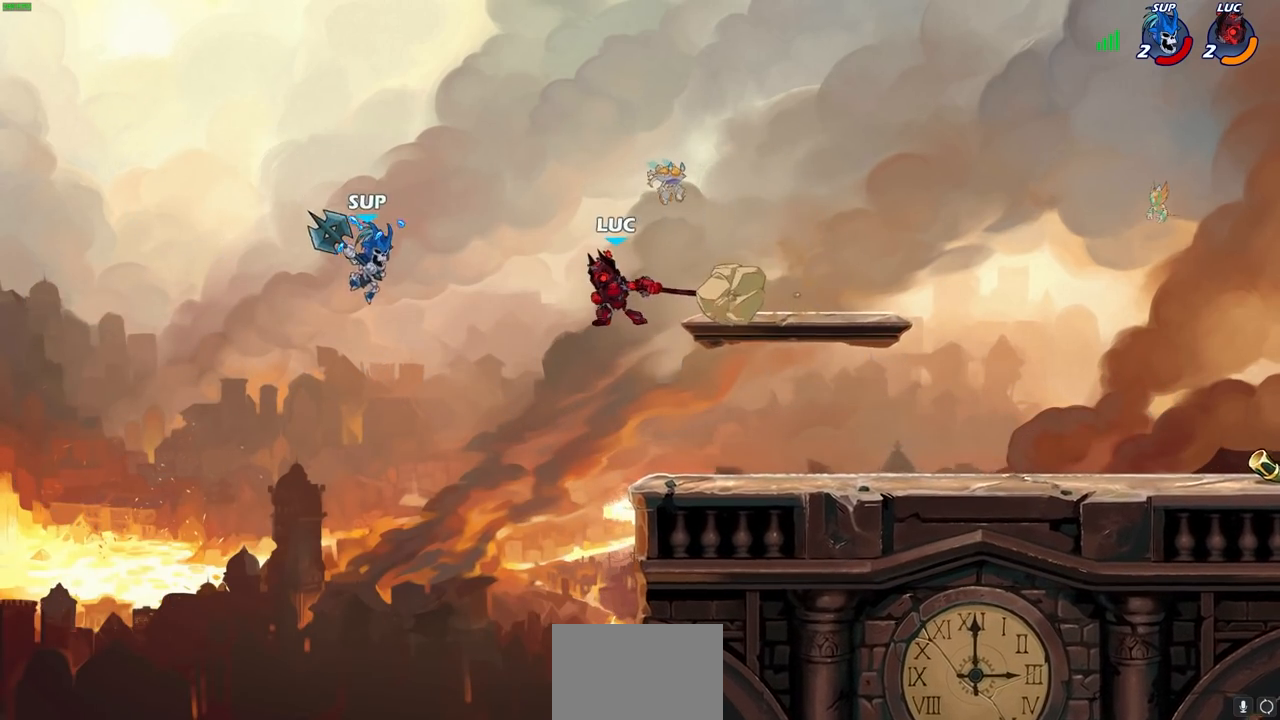
{"buttons": [], "left_stick": "center", "right_stick": "center", "events": []}
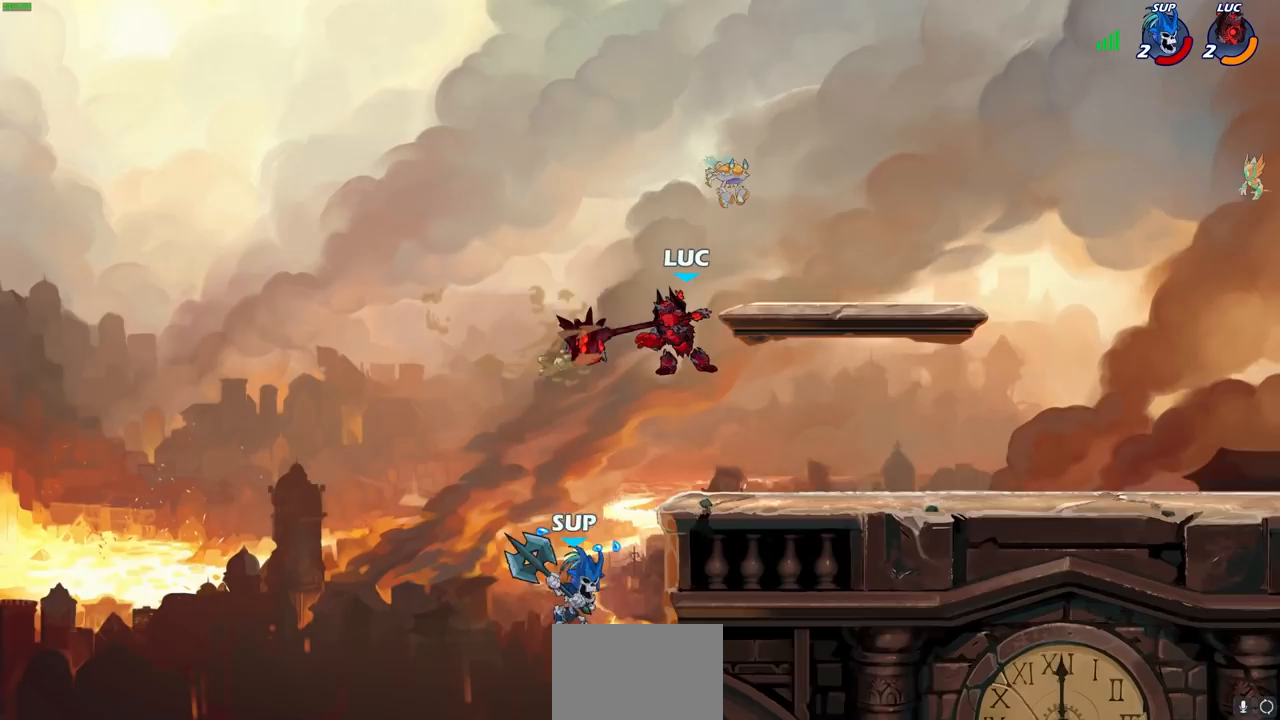
{"buttons": [], "left_stick": "down-left", "right_stick": "center", "events": [[233, "left_stick", "left"], [450, "left_stick", "down-left"]]}
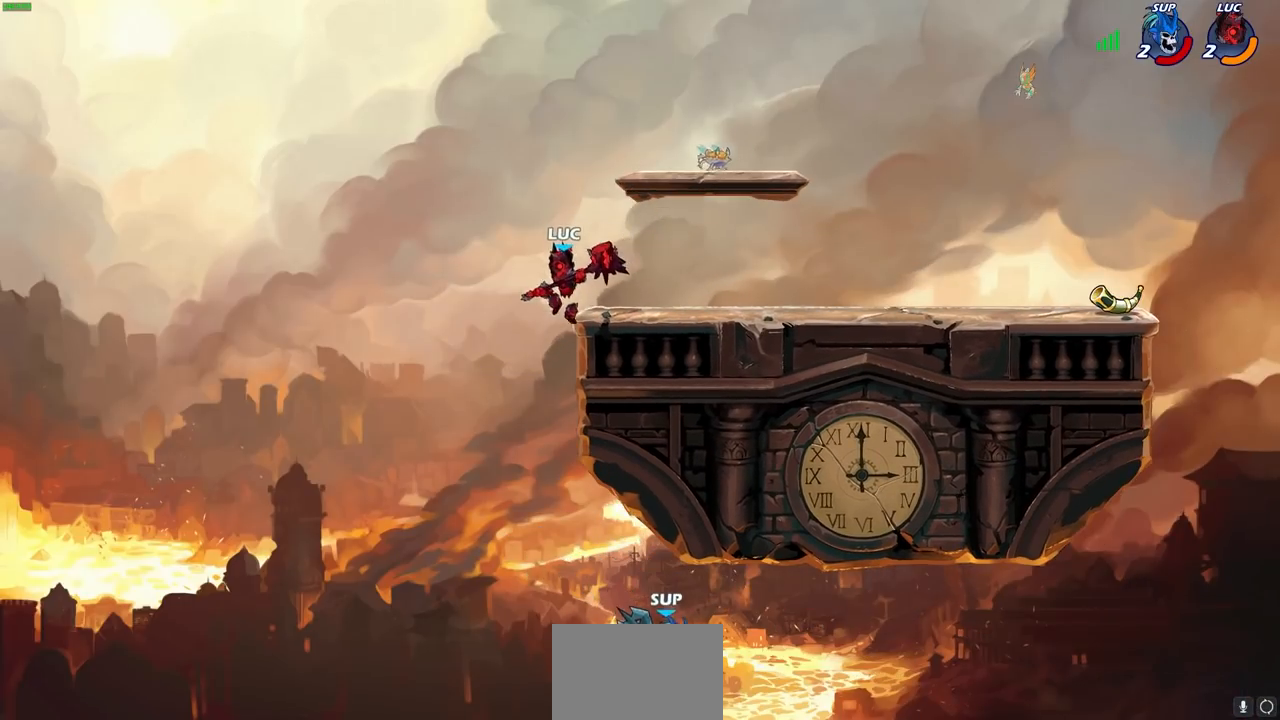
{"buttons": [], "left_stick": "right", "right_stick": "center", "events": [[17, "left_stick", "down"], [83, "left_stick", "center"], [133, "CROSS", "down"], [233, "CROSS", "up"], [283, "left_stick", "right"]]}
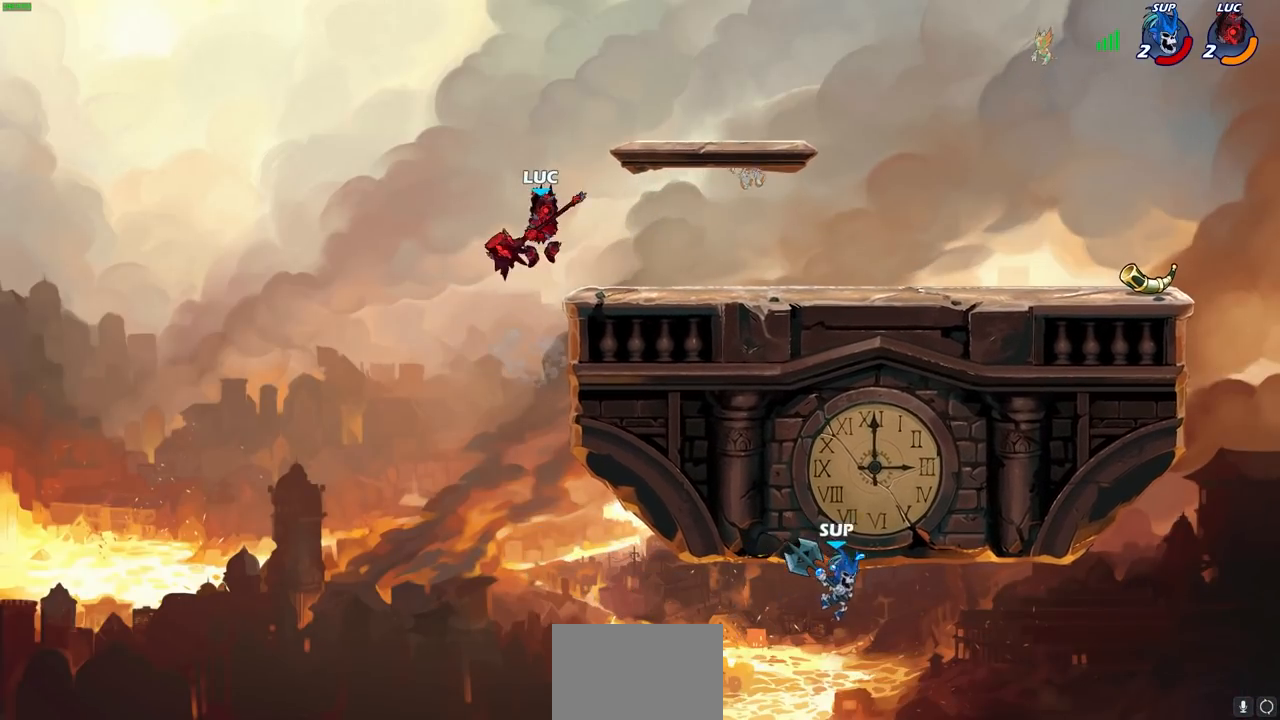
{"buttons": ["CROSS", "R2"], "left_stick": "up-right", "right_stick": "center", "events": [[133, "left_stick", "down-right"], [300, "left_stick", "right"], [400, "R2", "down"], [433, "CROSS", "down"], [433, "left_stick", "up-right"]]}
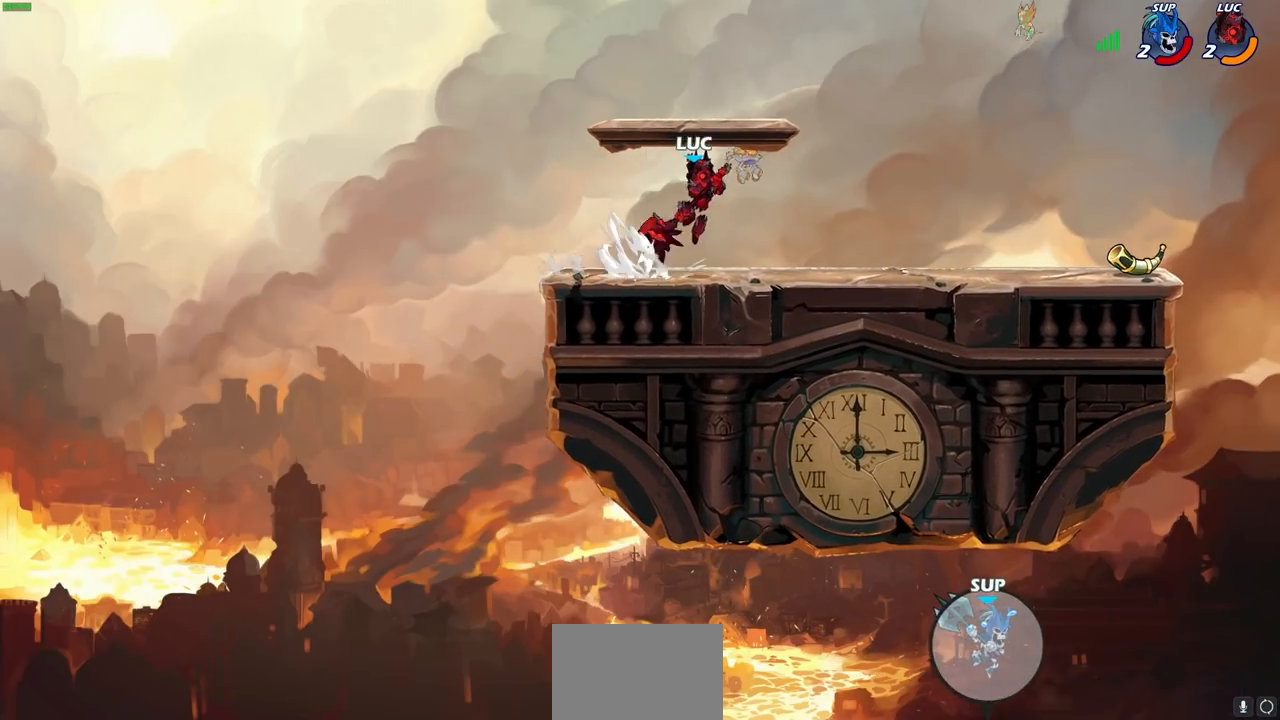
{"buttons": [], "left_stick": "right", "right_stick": "center", "events": [[33, "CIRCLE", "down"], [67, "CROSS", "up"], [83, "R2", "up"], [200, "CIRCLE", "up"], [250, "left_stick", "right"]]}
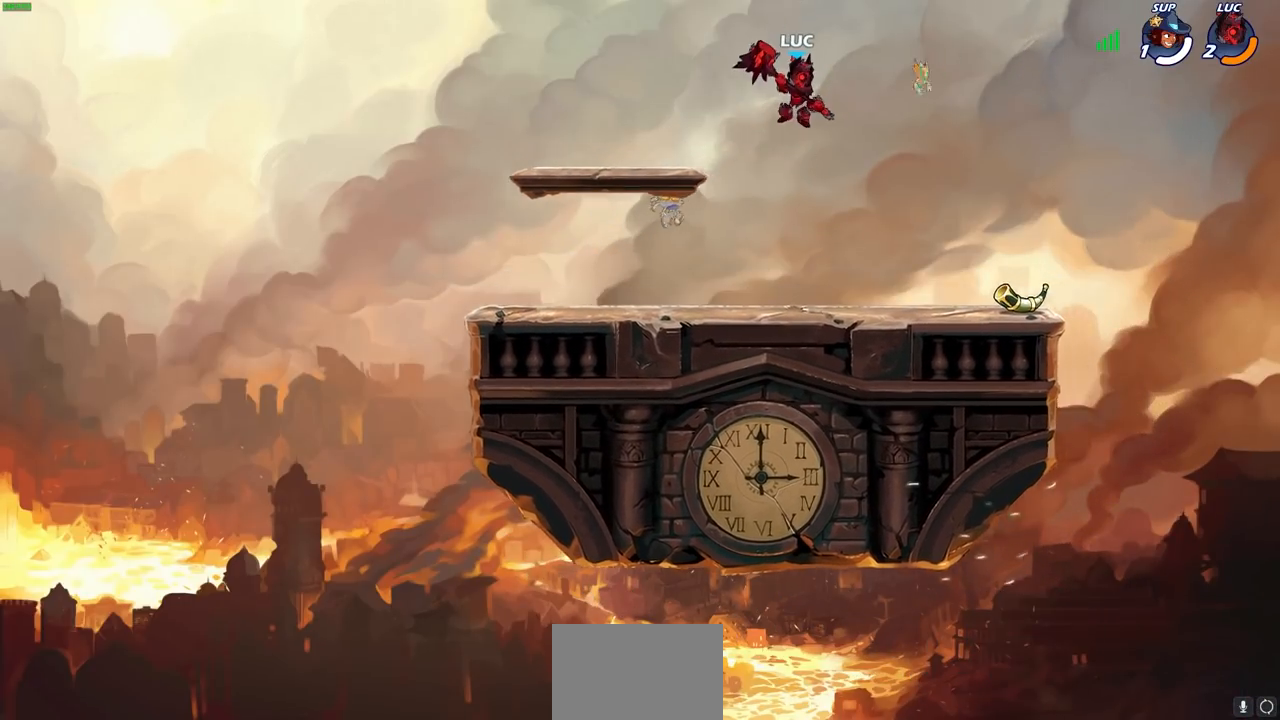
{"buttons": ["CROSS"], "left_stick": "left", "right_stick": "center", "events": [[183, "CROSS", "down"], [300, "CROSS", "up"], [383, "left_stick", "left"], [450, "CROSS", "down"]]}
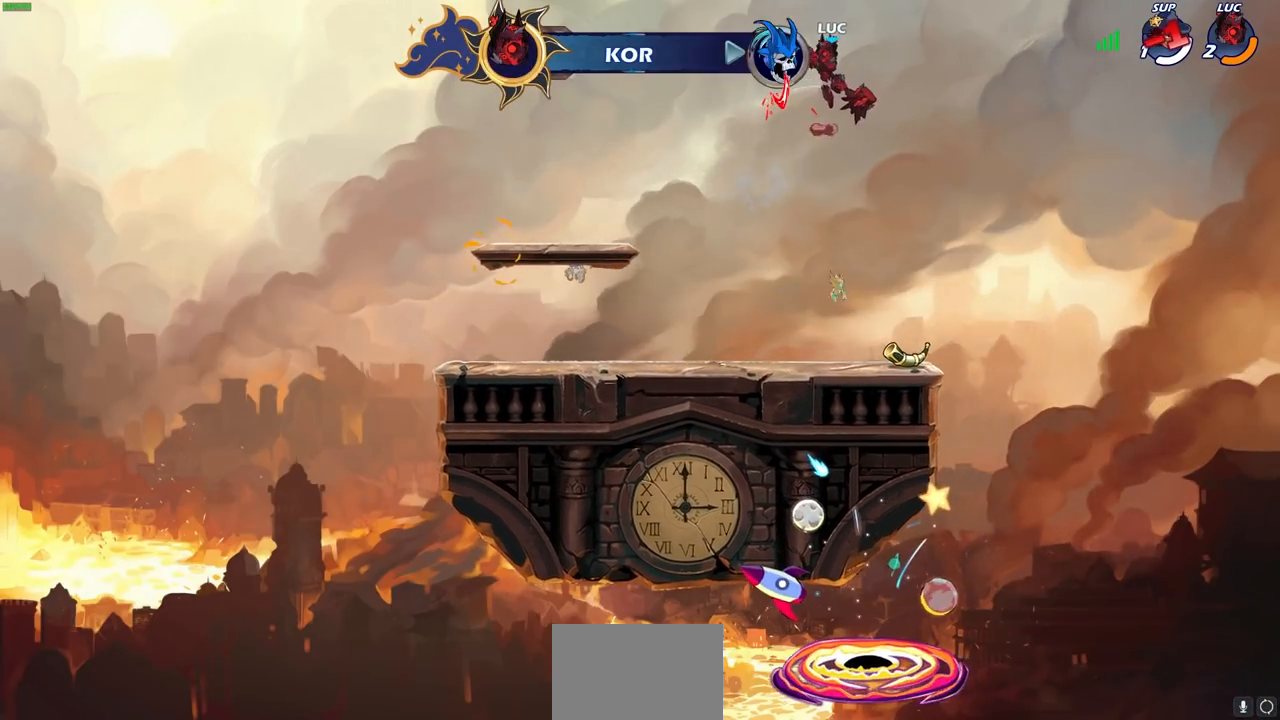
{"buttons": [], "left_stick": "center", "right_stick": "center", "events": [[33, "CROSS", "up"], [83, "left_stick", "up"], [150, "R1", "down"], [200, "R1", "up"], [300, "left_stick", "center"]]}